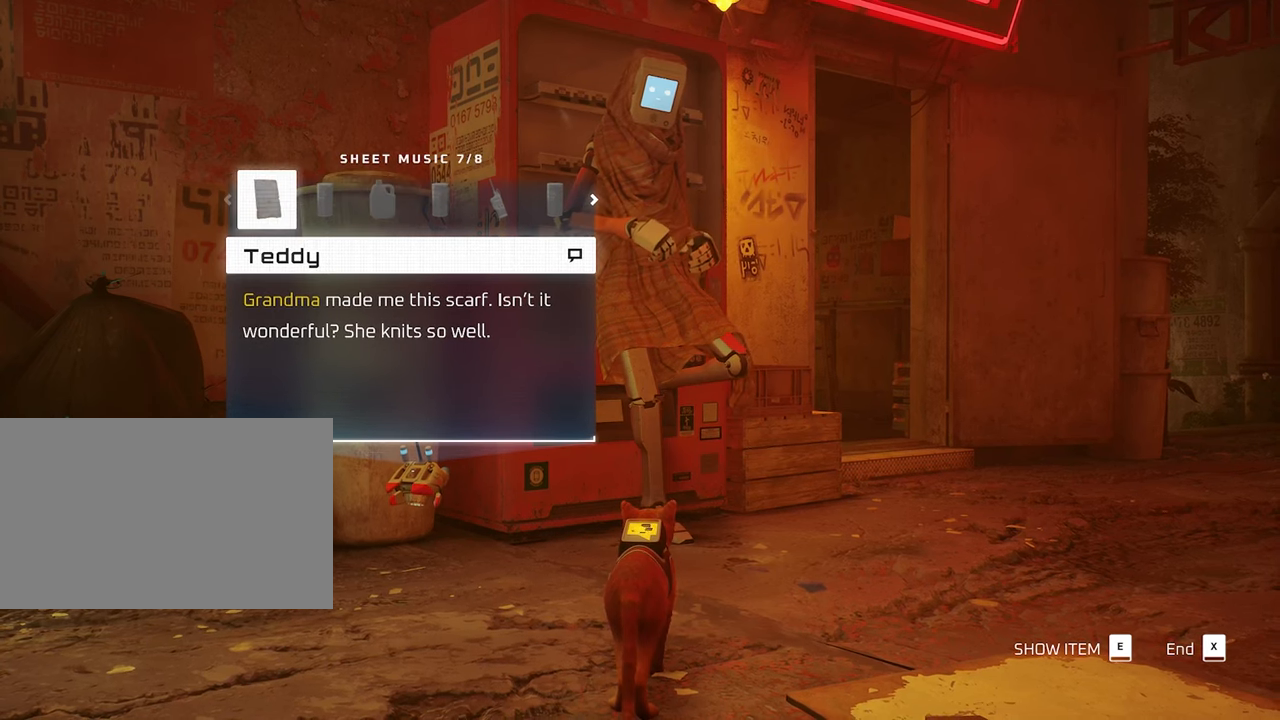
Gameplay with keyboard and mouse; each line is a JSON object with the keys and mouse buttons held at the frame after it. "events" lists presses ("down") and releases ("up") of "1", "2", "3", "4", "5", "a", "alt", "c", "caps_lock", "ctrl", "d", "e", "f", "g", "q", "r", "s", "shift", "space", "t", "tab", "v", "w", "x", "z", "mouse_left", "mouse_wheel" and "mouse_right" between this image and that frame as [ms after this image, input, new state], when the widget could be followed in between. "mouse_left", "mouse_wheel", "mouse_right" = the "left", "wheel", "right" buttons of the "mouse" list. No other keys are recorded. "wheel" means that the mouse wheel is clicked or scrolled. Not read: mouse_move.
{"keys": [], "mouse": [], "events": [[183, "a", "down"], [316, "a", "up"]]}
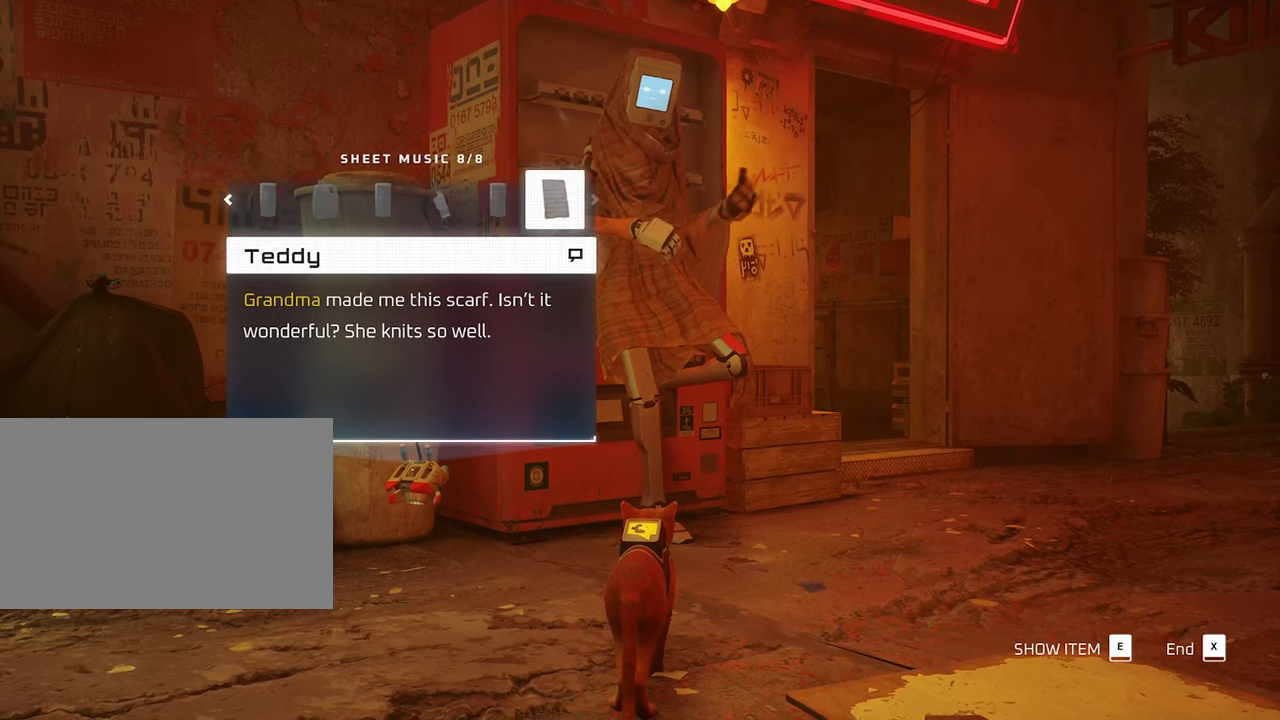
{"keys": [], "mouse": [], "events": [[16, "e", "down"], [150, "e", "up"]]}
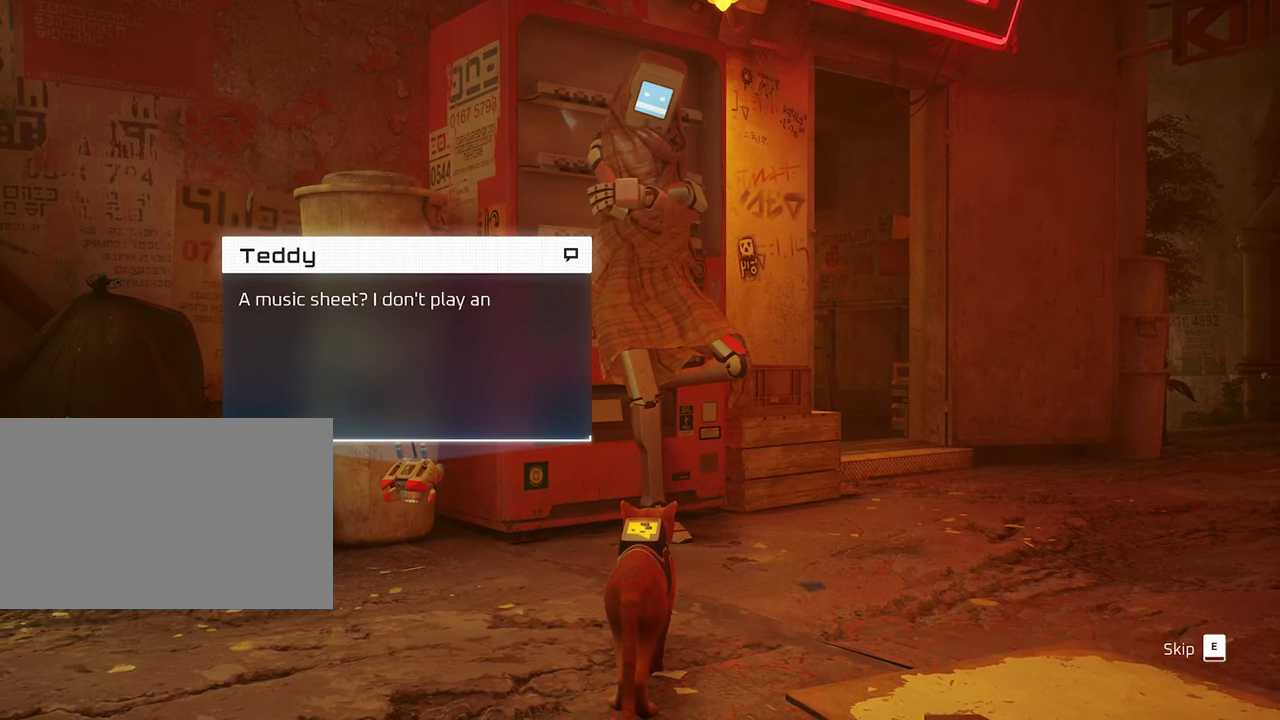
{"keys": [], "mouse": [], "events": [[83, "e", "down"], [166, "e", "up"]]}
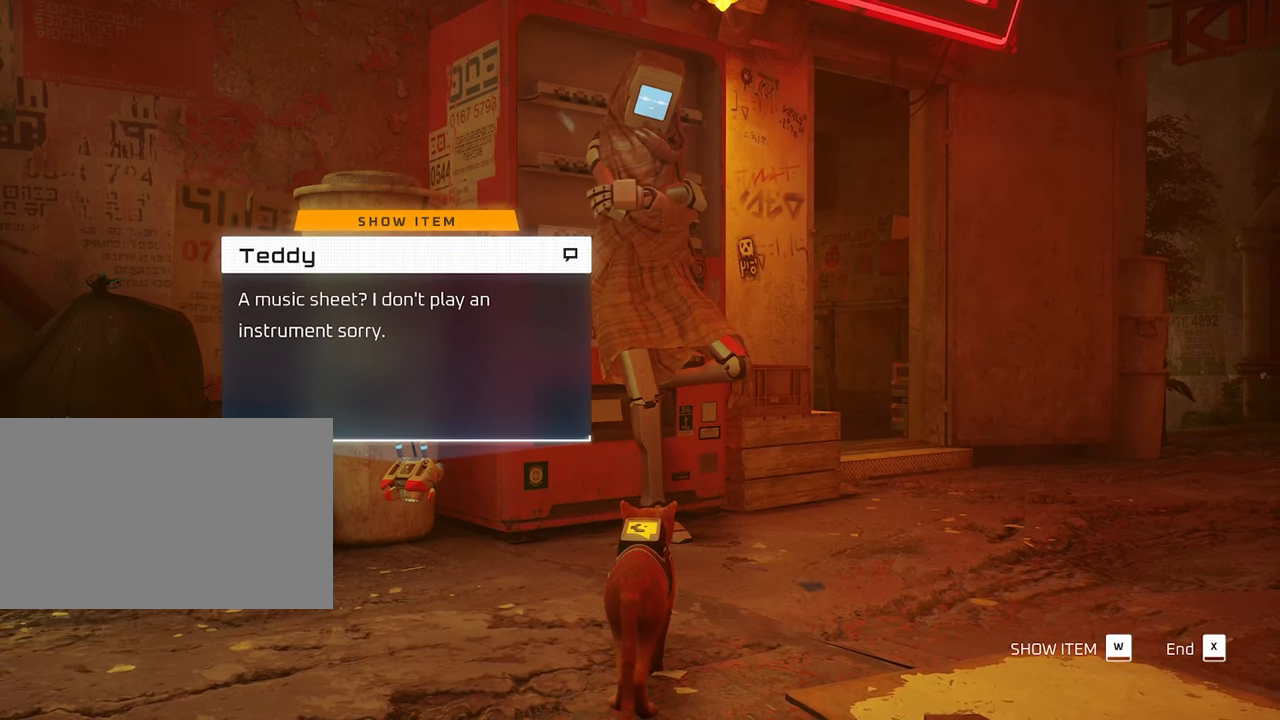
{"keys": ["w"], "mouse": [], "events": [[466, "w", "down"]]}
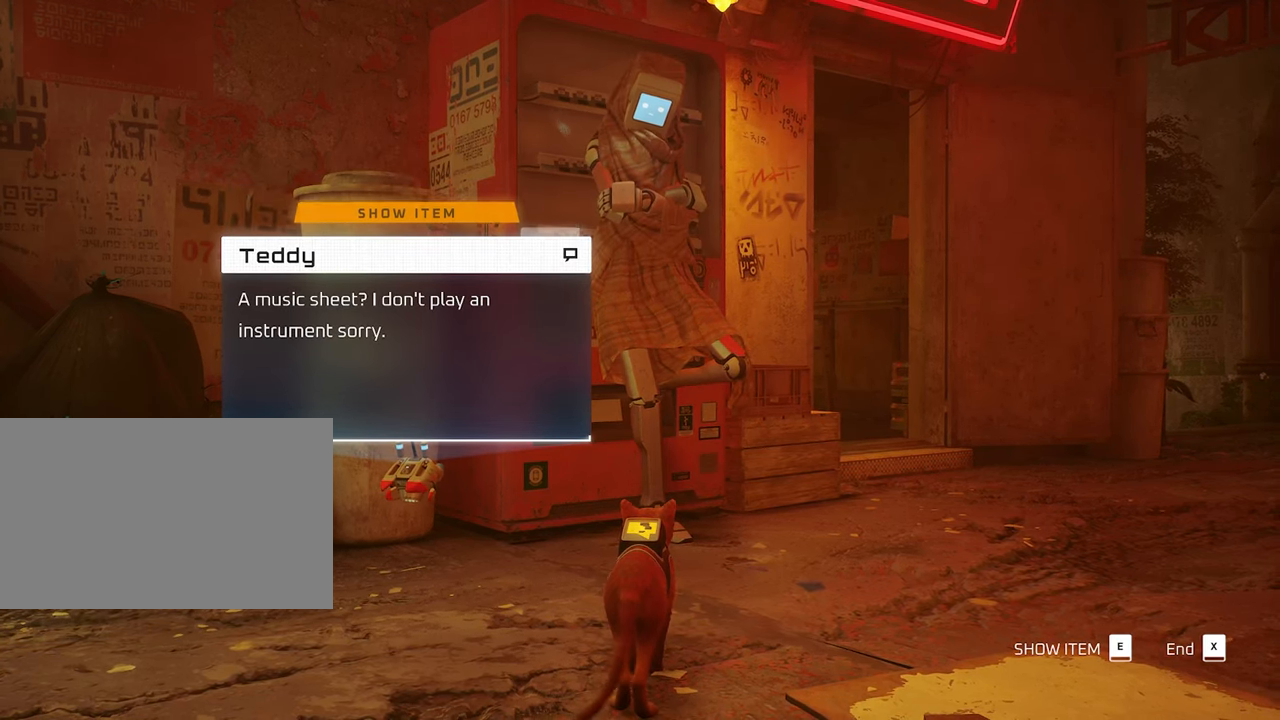
{"keys": [], "mouse": [], "events": [[16, "w", "up"]]}
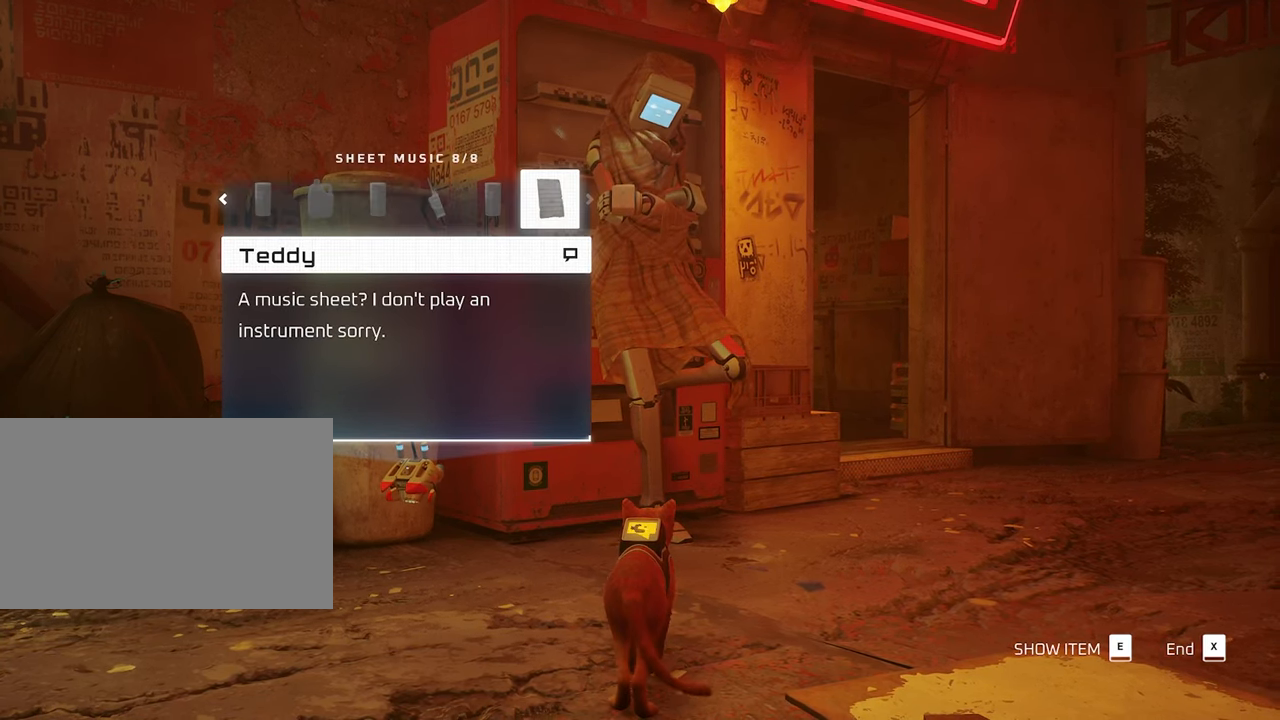
{"keys": ["w"], "mouse": [], "events": [[83, "x", "down"], [166, "x", "up"], [266, "w", "down"]]}
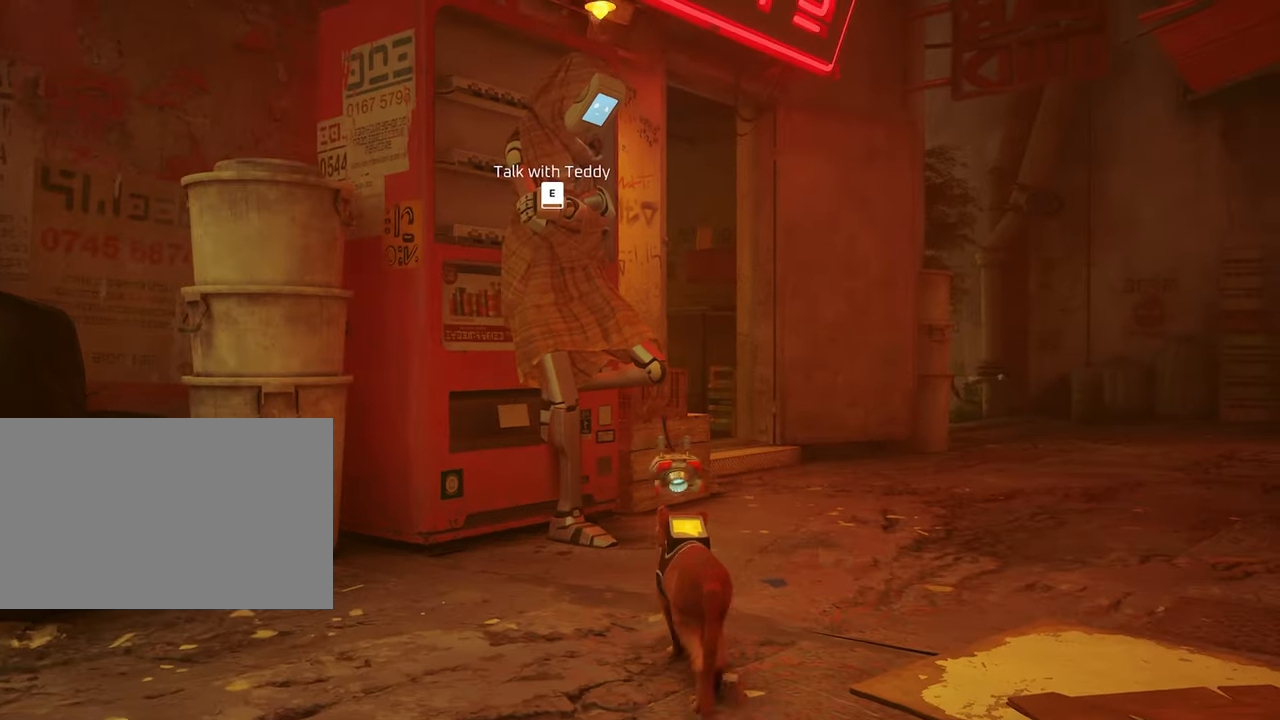
{"keys": ["w"], "mouse": [], "events": [[50, "d", "down"], [333, "d", "up"]]}
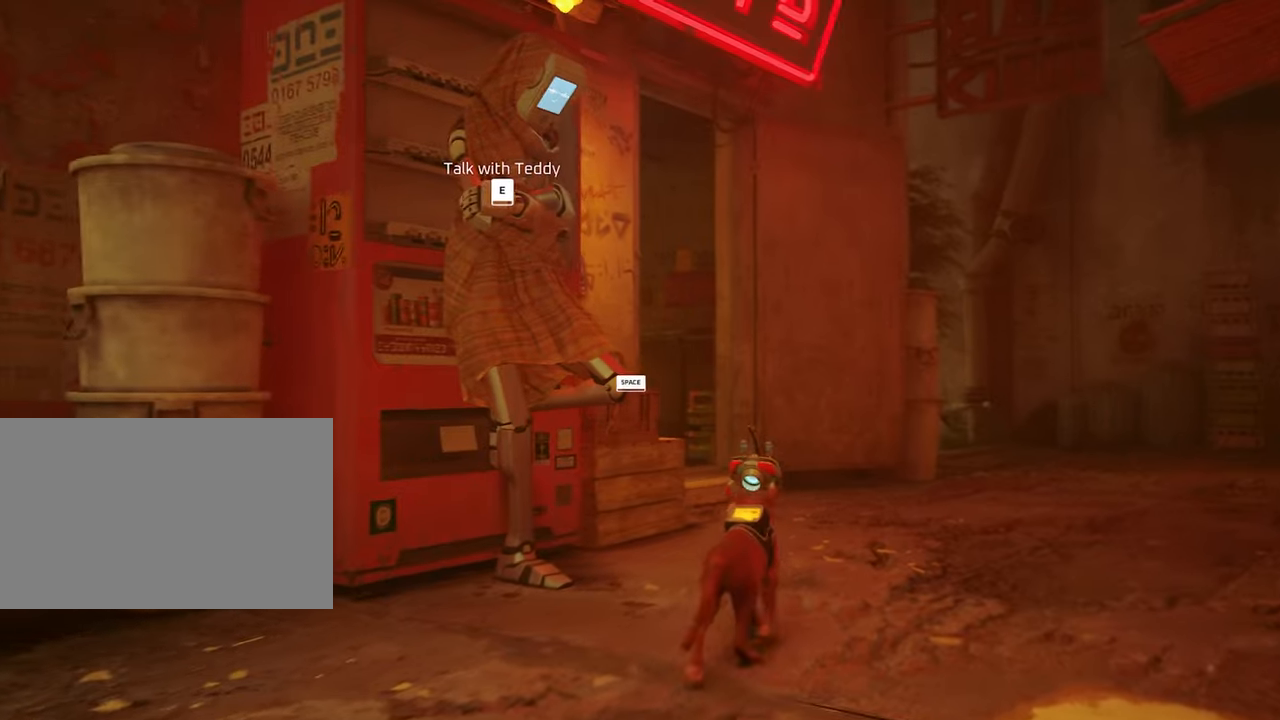
{"keys": ["w"], "mouse": [], "events": []}
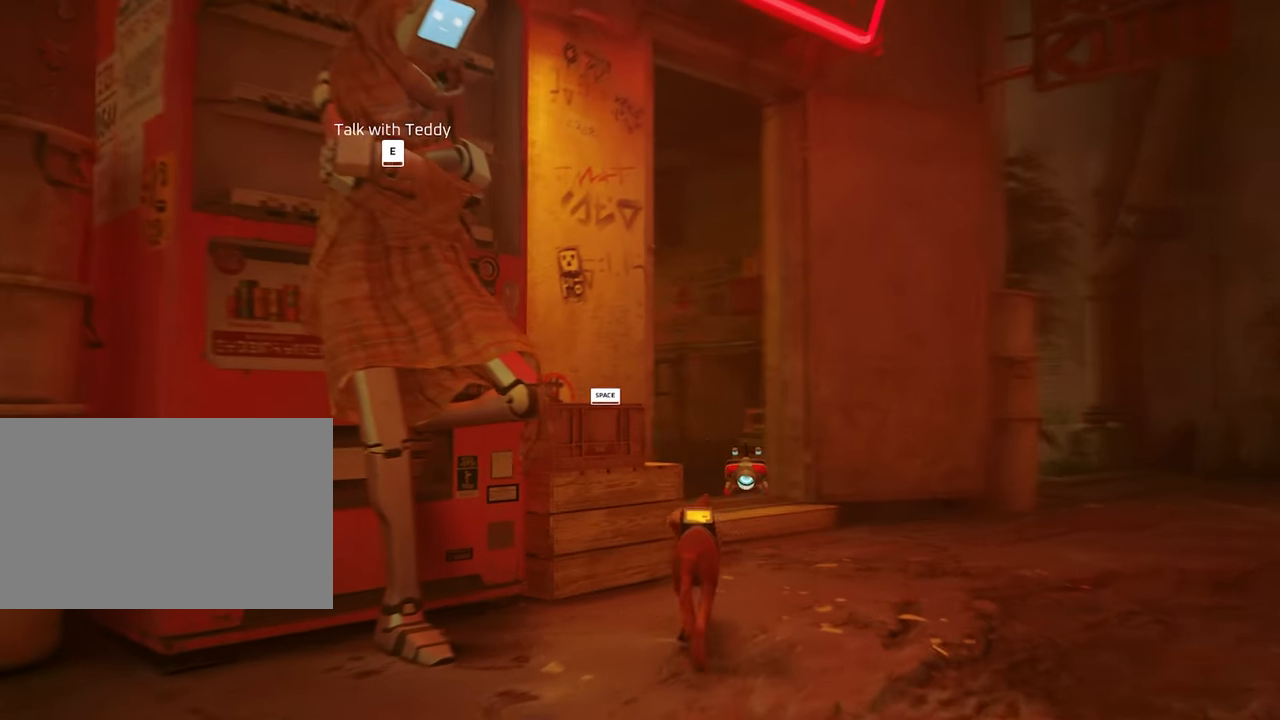
{"keys": ["w"], "mouse": [], "events": []}
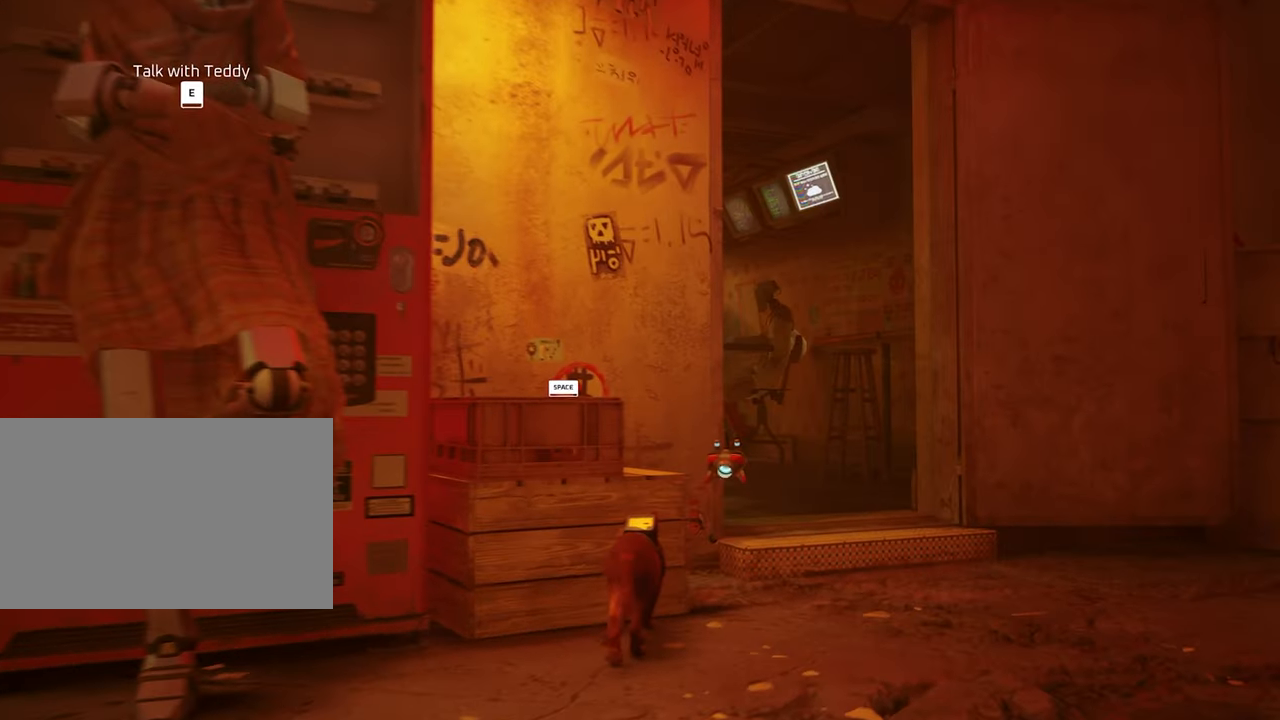
{"keys": ["d", "w"], "mouse": [], "events": [[133, "d", "down"]]}
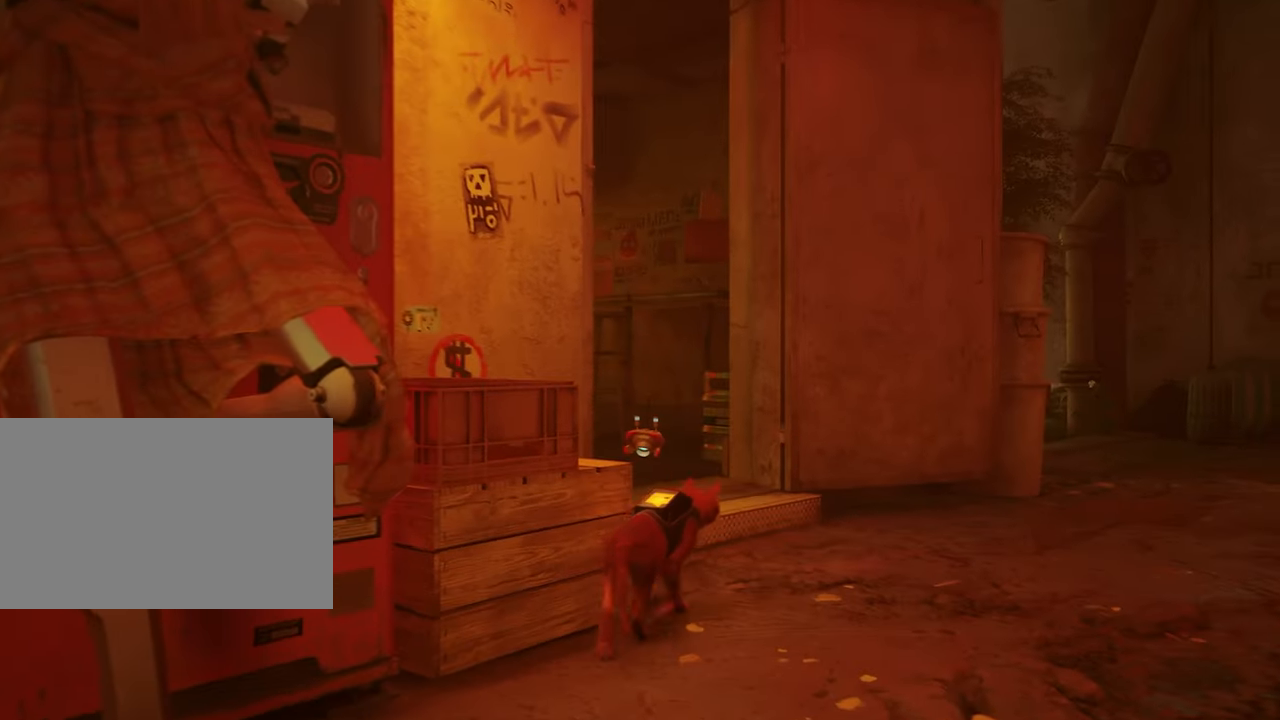
{"keys": ["w"], "mouse": [], "events": [[17, "d", "up"]]}
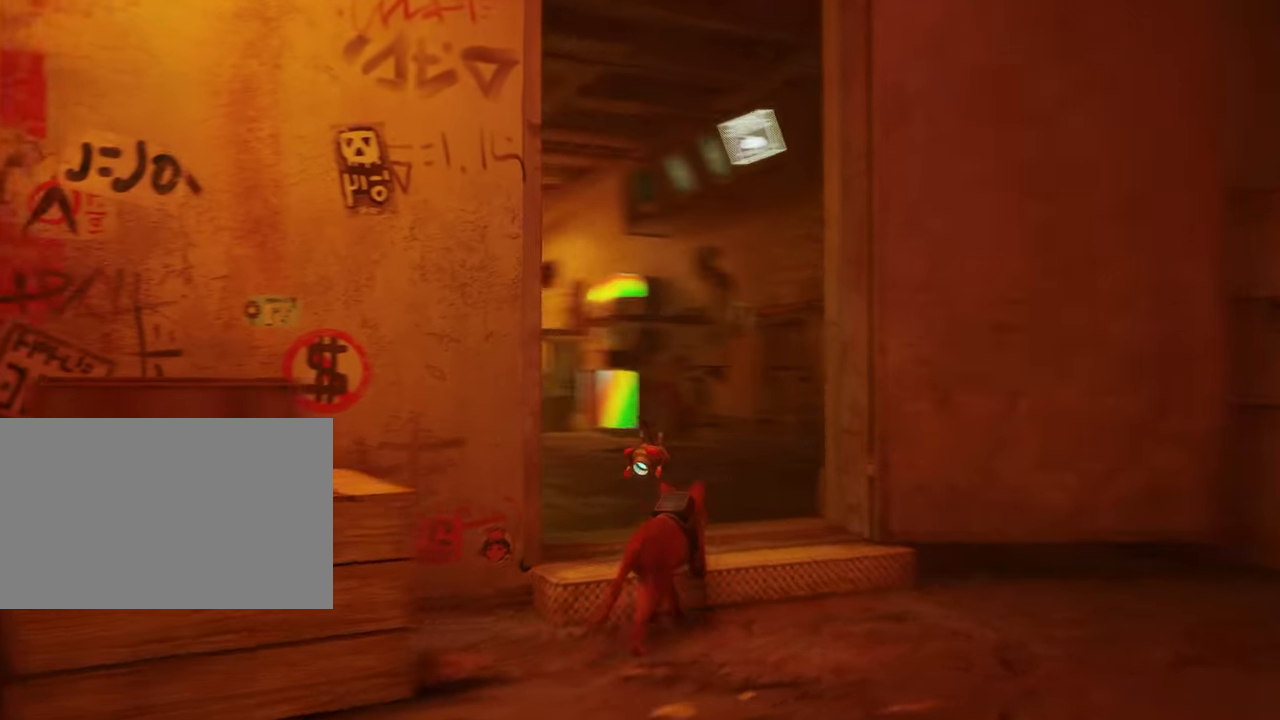
{"keys": ["w"], "mouse": [], "events": [[83, "a", "down"], [267, "a", "up"]]}
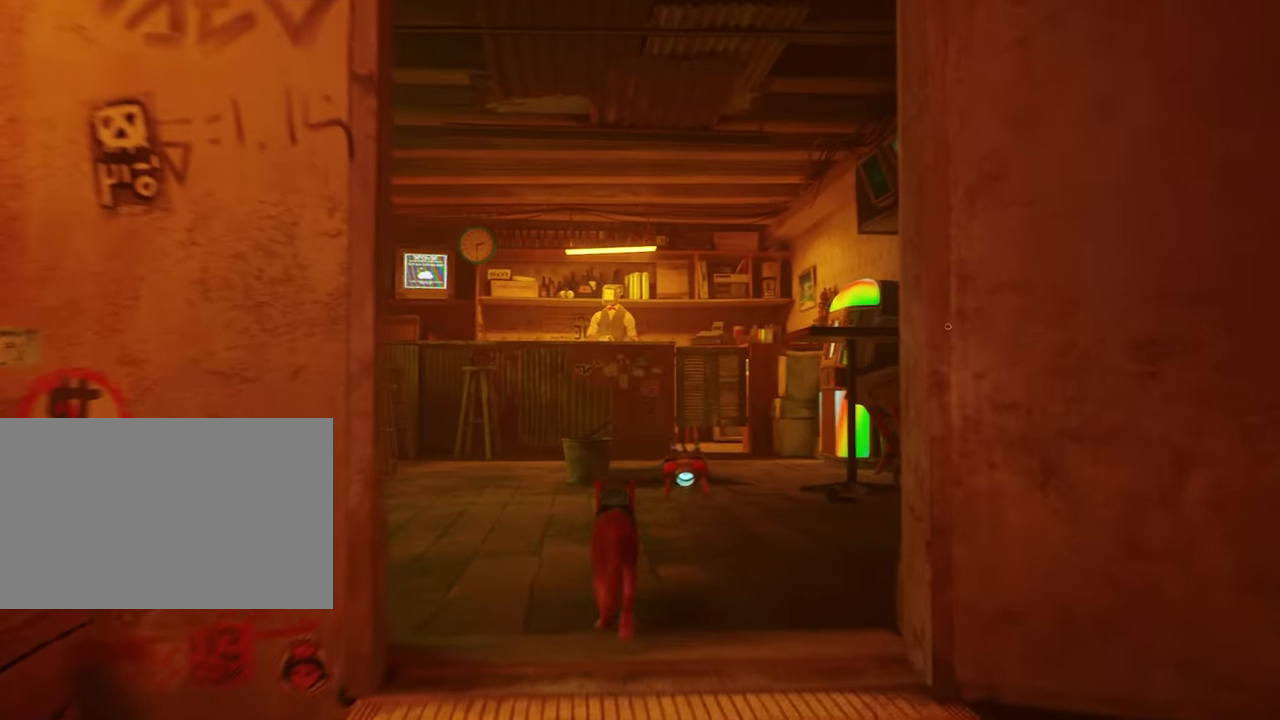
{"keys": ["shift", "w"], "mouse": [], "events": [[283, "shift", "down"]]}
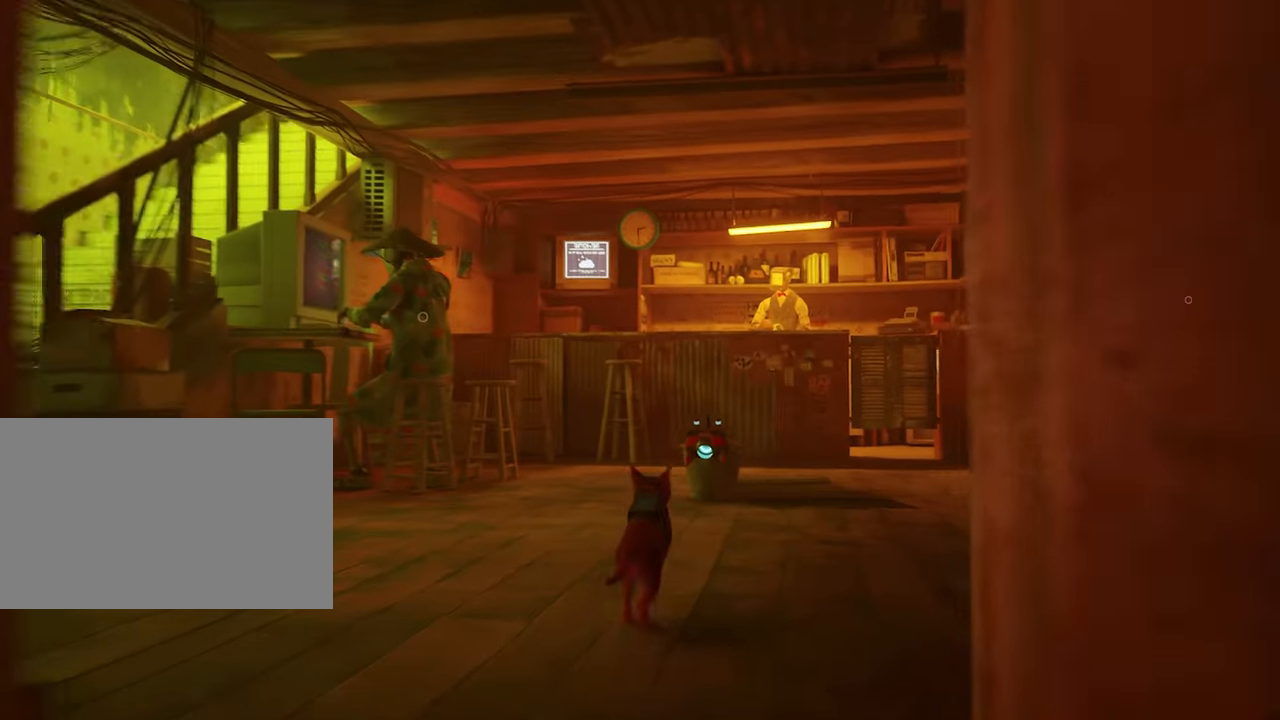
{"keys": ["a", "w"], "mouse": [], "events": [[67, "shift", "up"], [333, "a", "down"]]}
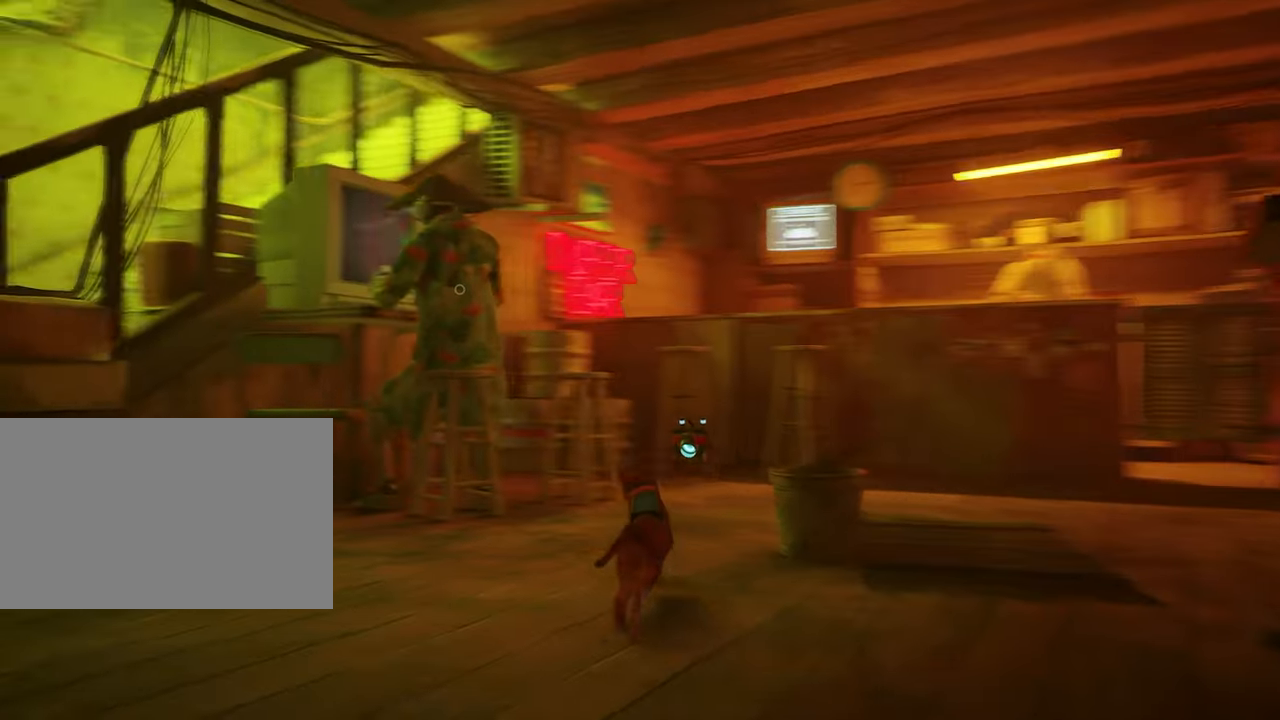
{"keys": [], "mouse": [], "events": [[83, "a", "up"], [450, "w", "up"]]}
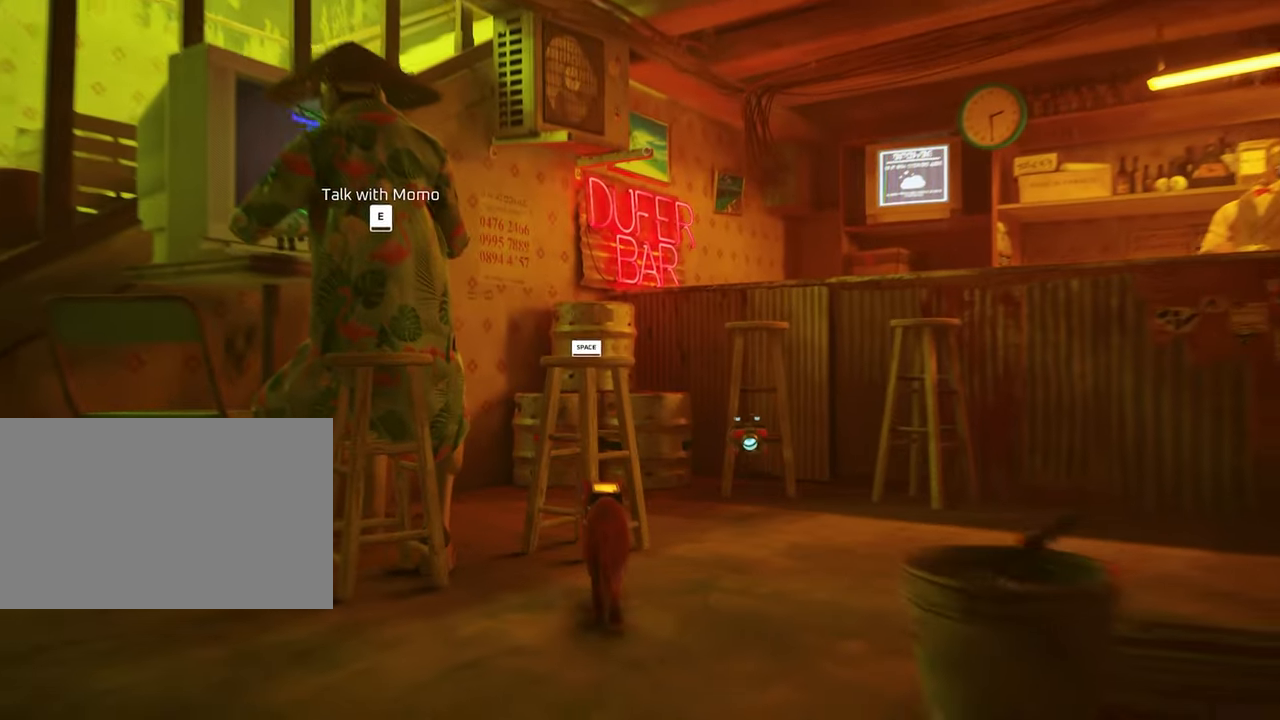
{"keys": ["w"], "mouse": [], "events": [[133, "space", "down"], [233, "space", "up"], [233, "w", "down"]]}
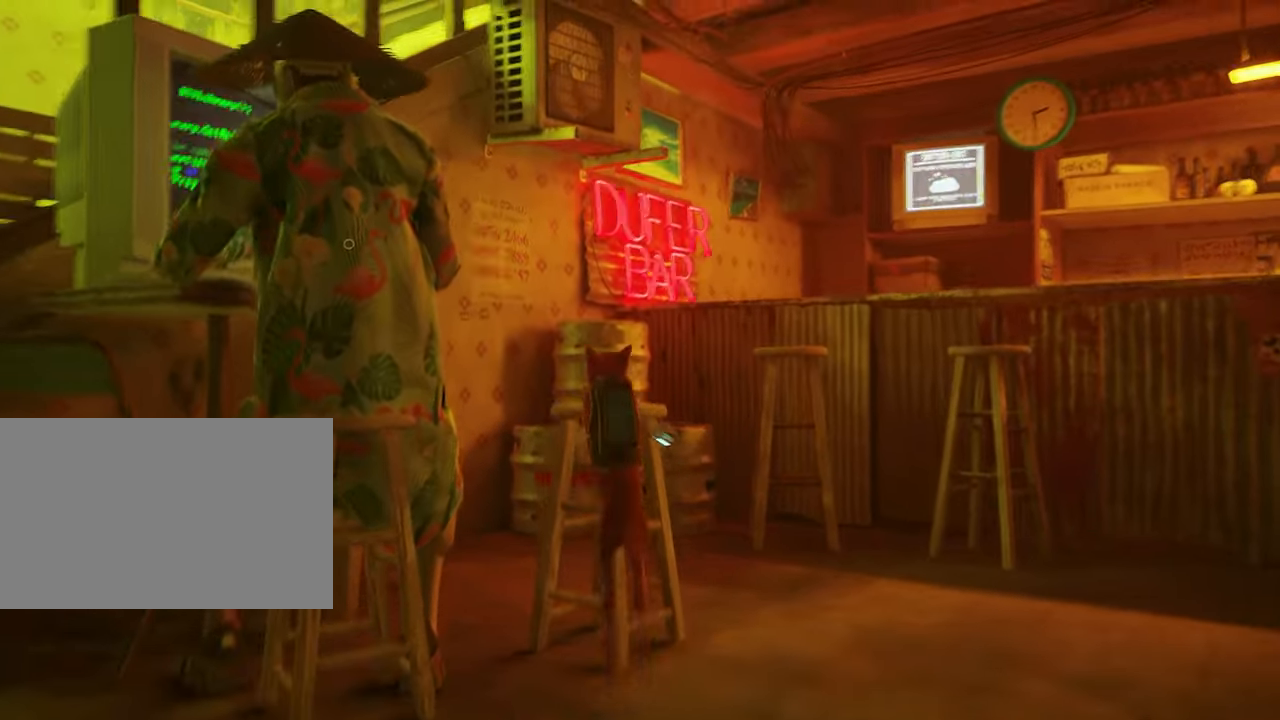
{"keys": ["w"], "mouse": [], "events": []}
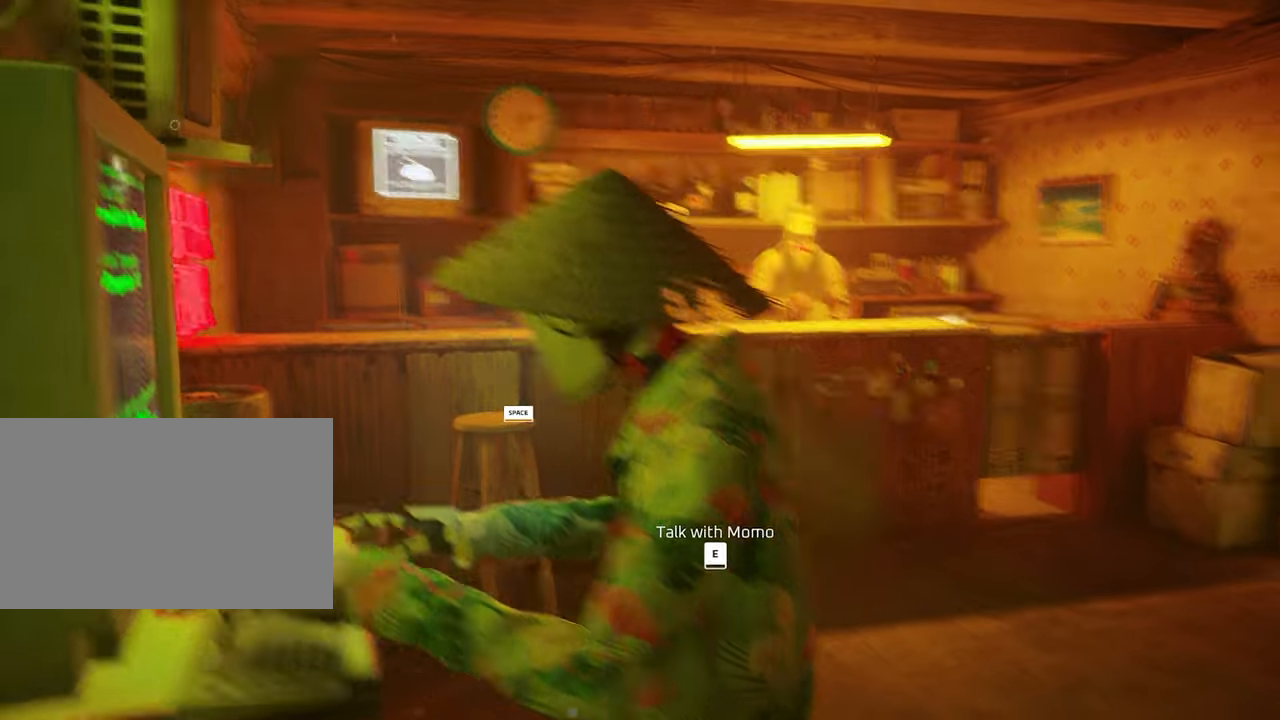
{"keys": ["w"], "mouse": [], "events": [[267, "space", "down"], [350, "space", "up"]]}
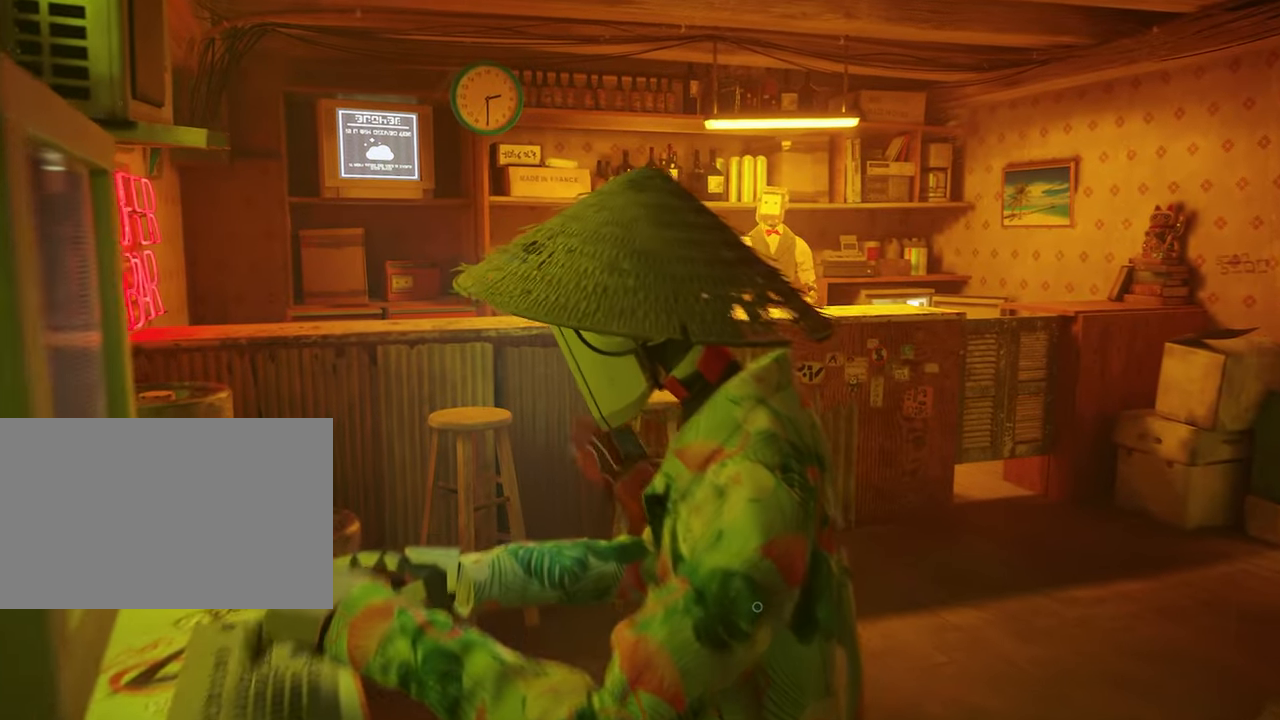
{"keys": ["w"], "mouse": [], "events": []}
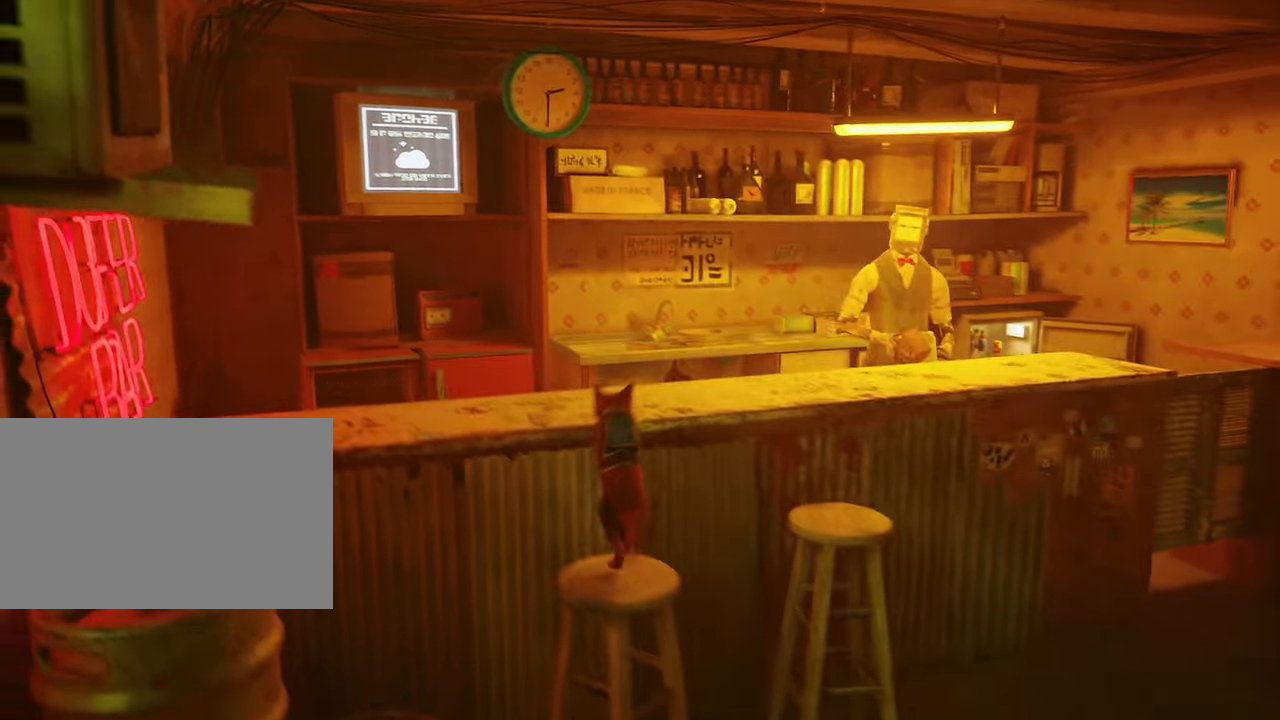
{"keys": [], "mouse": [], "events": [[150, "w", "up"], [350, "space", "down"], [350, "w", "down"], [384, "space", "up"], [484, "w", "up"]]}
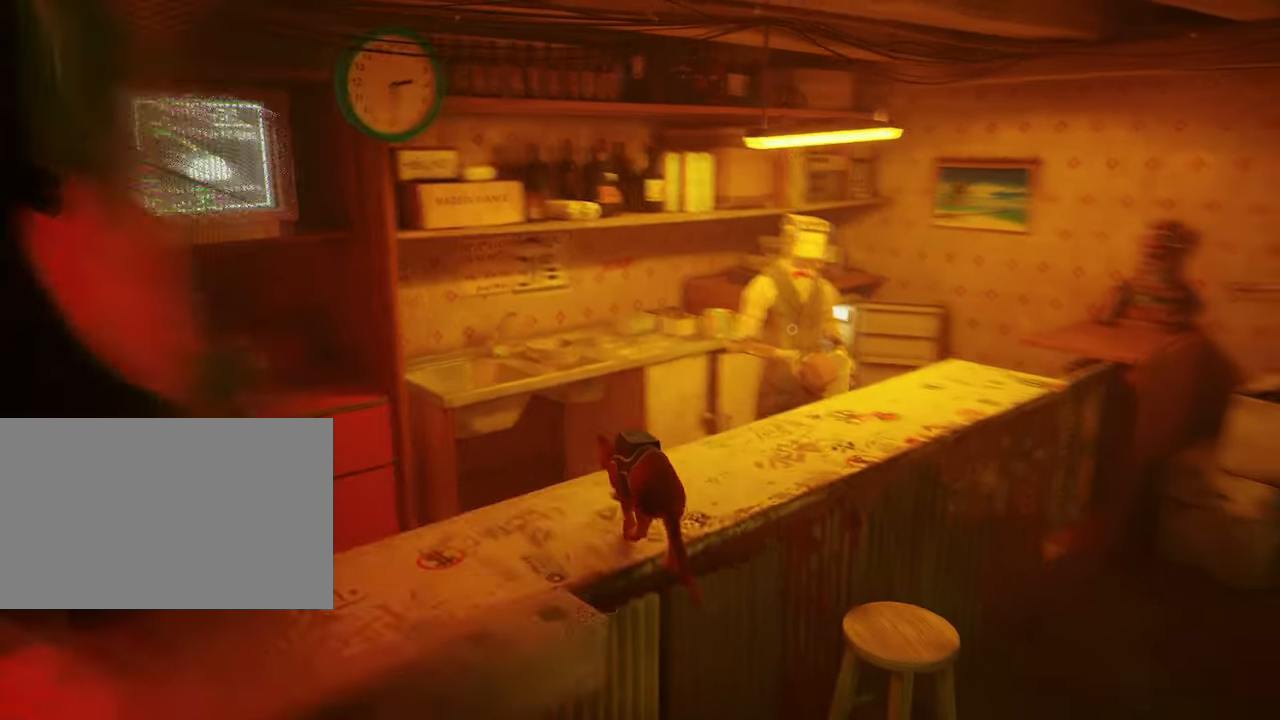
{"keys": ["d", "w"], "mouse": [], "events": [[167, "d", "down"], [317, "w", "down"]]}
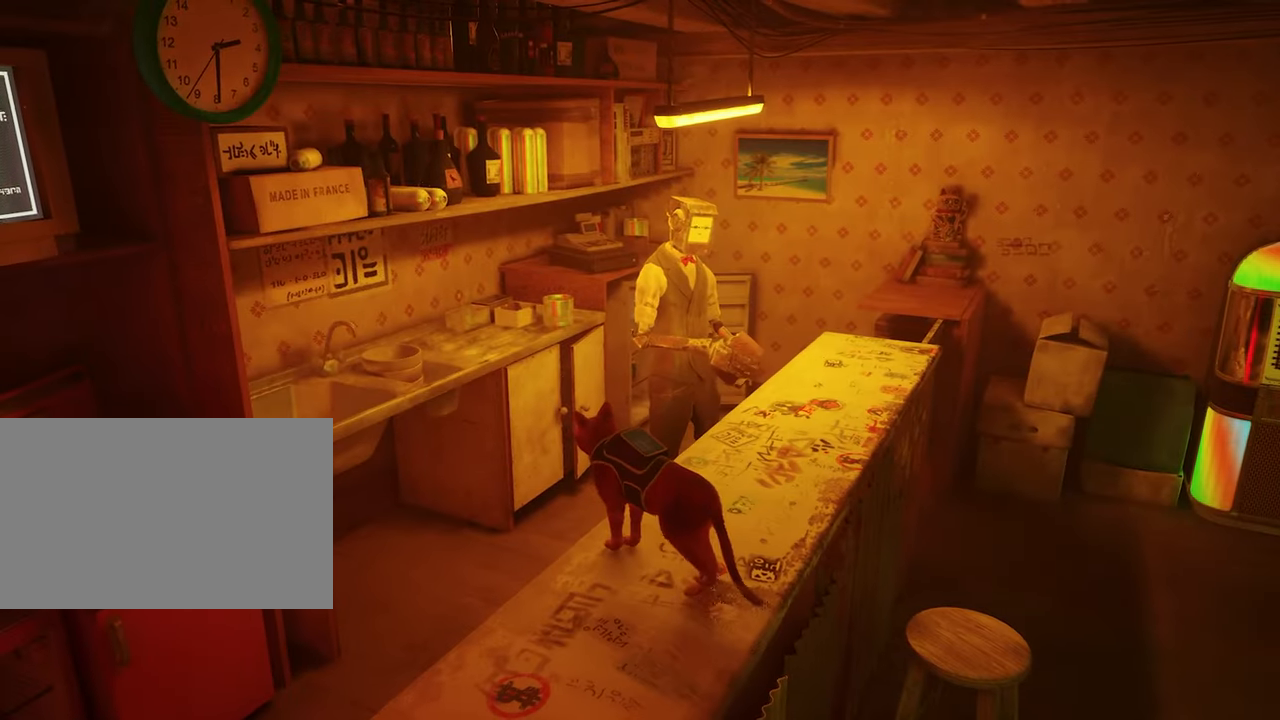
{"keys": ["w"], "mouse": [], "events": [[234, "w", "up"], [417, "d", "up"], [417, "w", "down"]]}
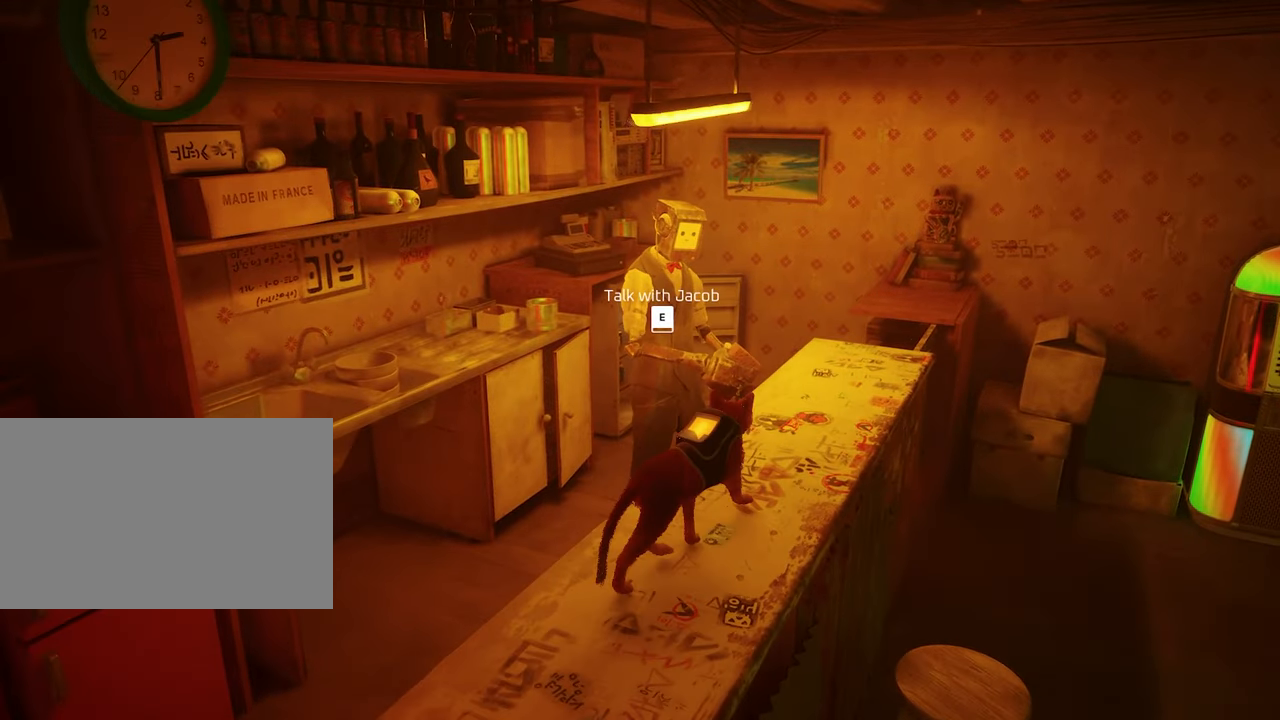
{"keys": [], "mouse": [], "events": [[17, "w", "up"], [200, "e", "down"], [284, "e", "up"]]}
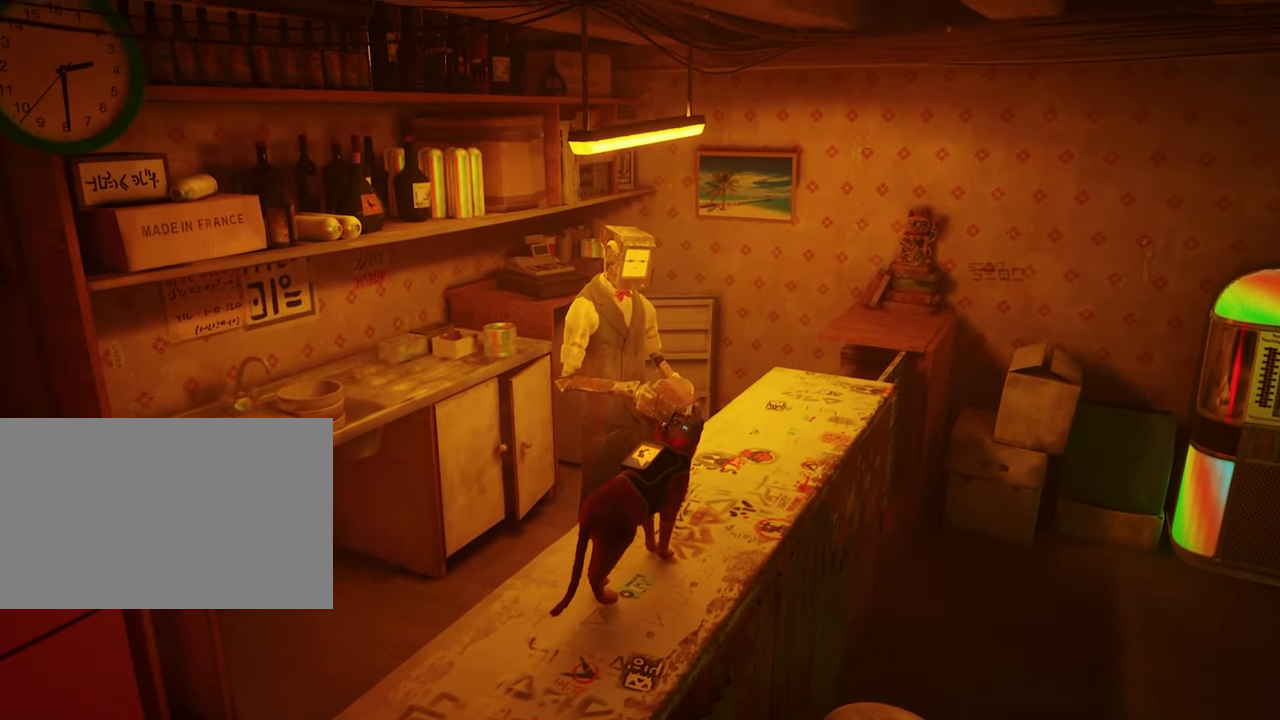
{"keys": [], "mouse": [], "events": []}
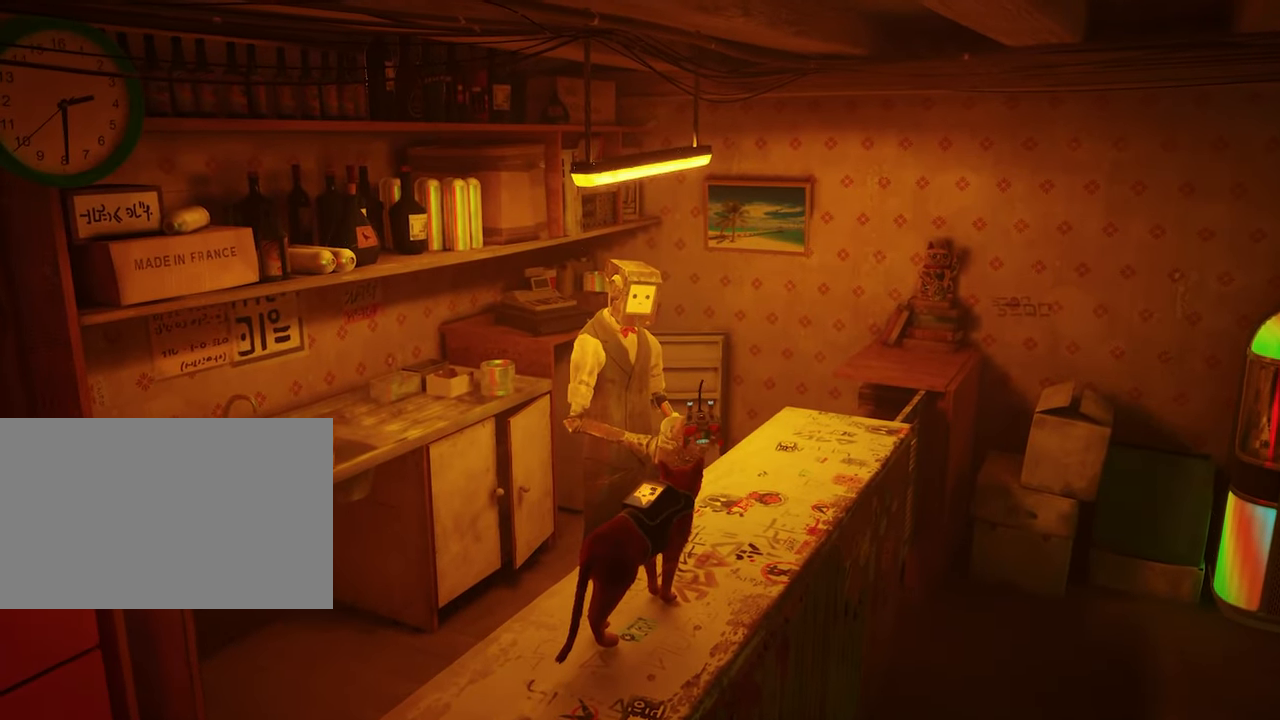
{"keys": [], "mouse": [], "events": [[234, "e", "down"], [334, "e", "up"]]}
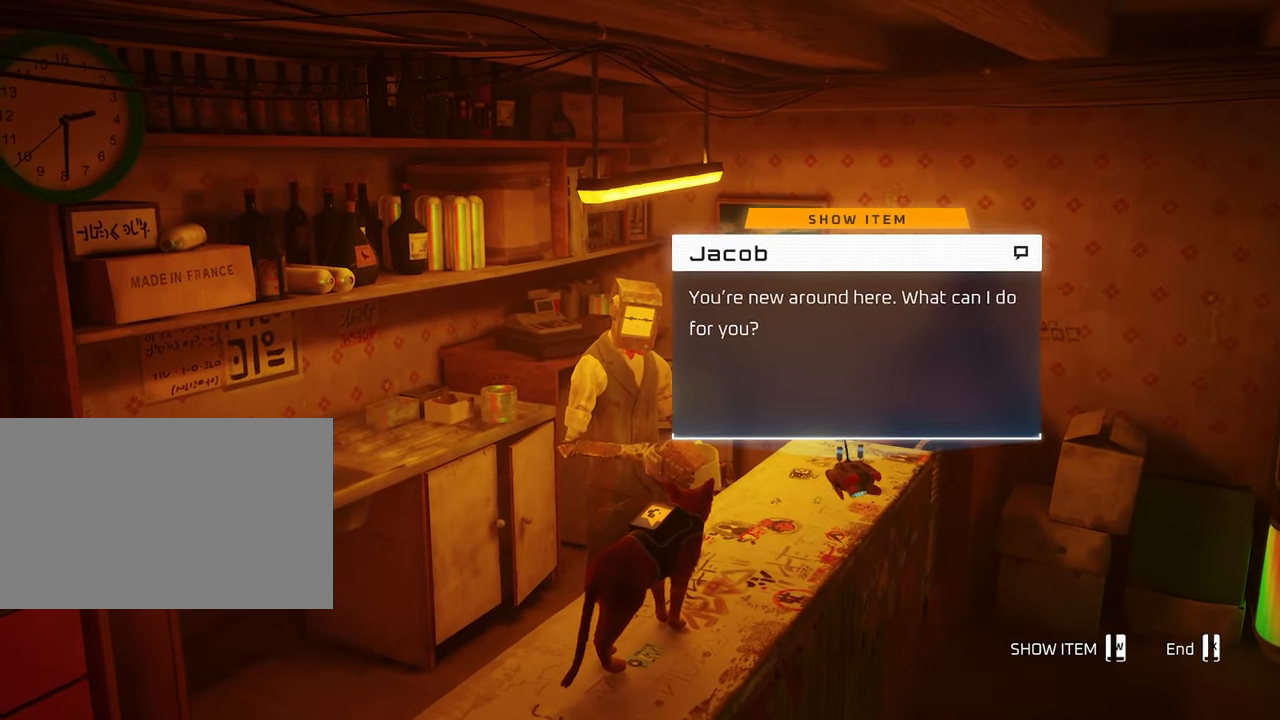
{"keys": [], "mouse": [], "events": [[384, "w", "down"], [484, "w", "up"]]}
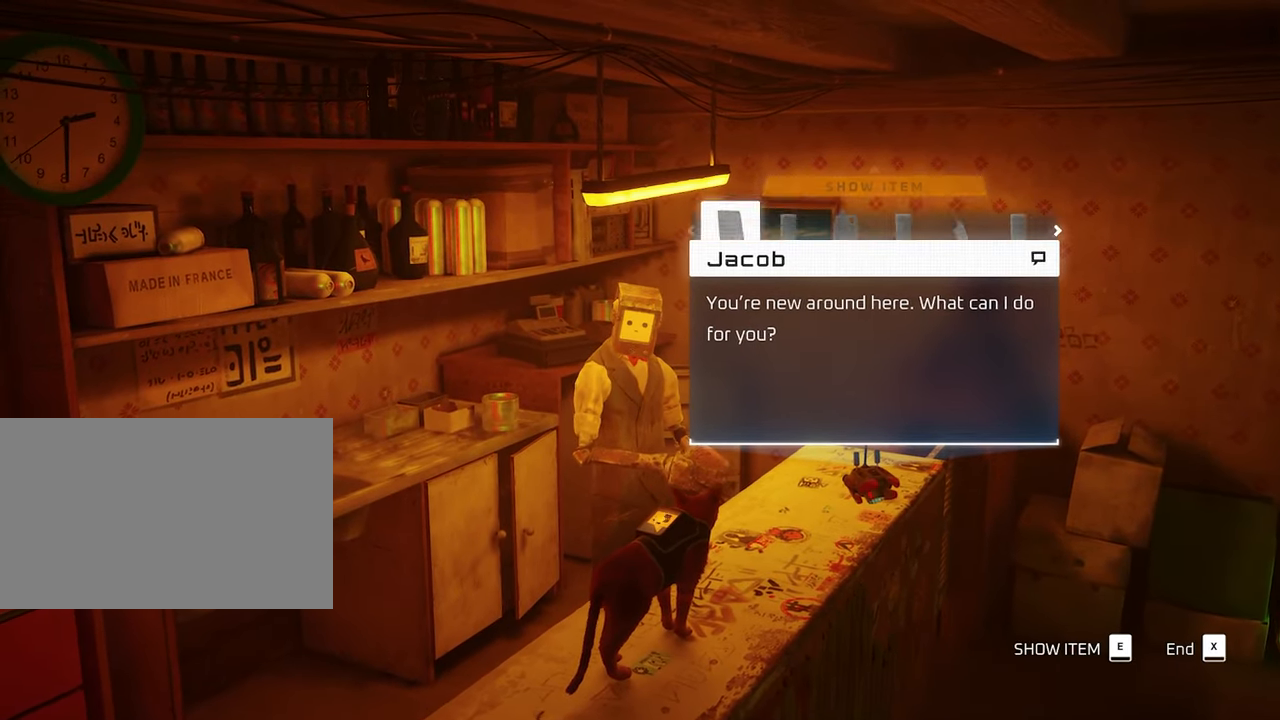
{"keys": [], "mouse": [], "events": []}
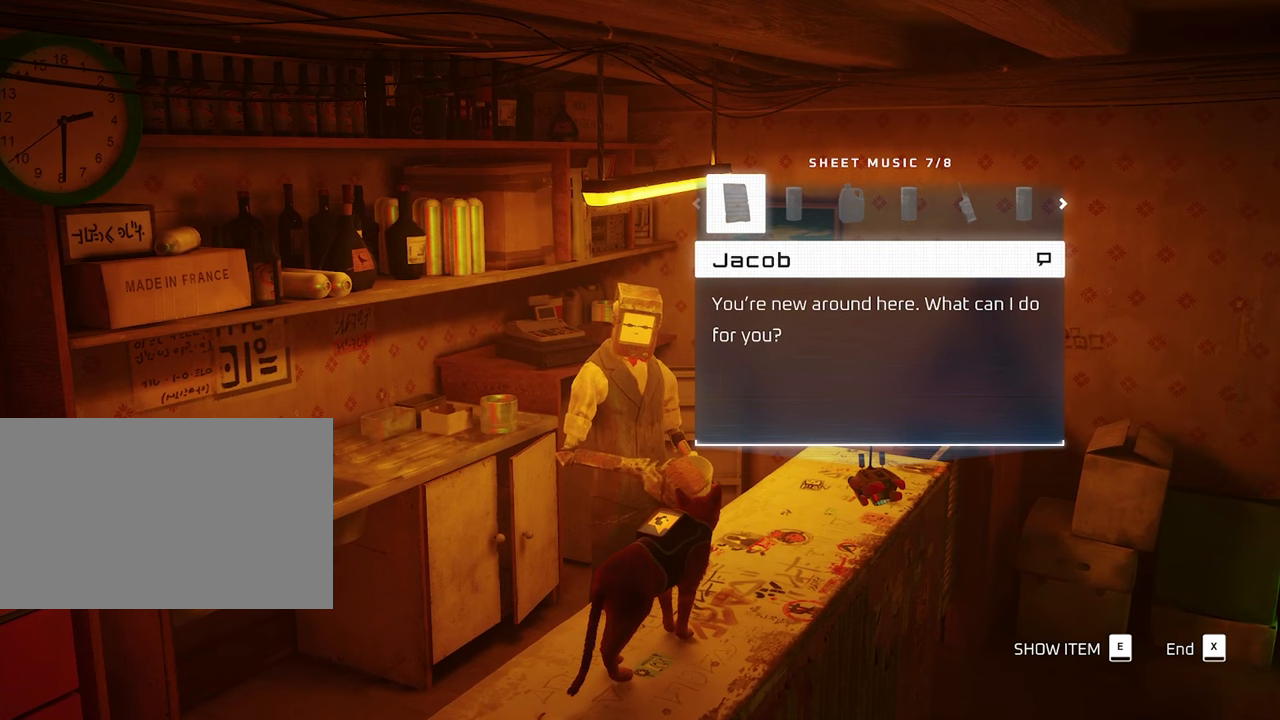
{"keys": [], "mouse": [], "events": [[50, "a", "down"], [133, "a", "up"]]}
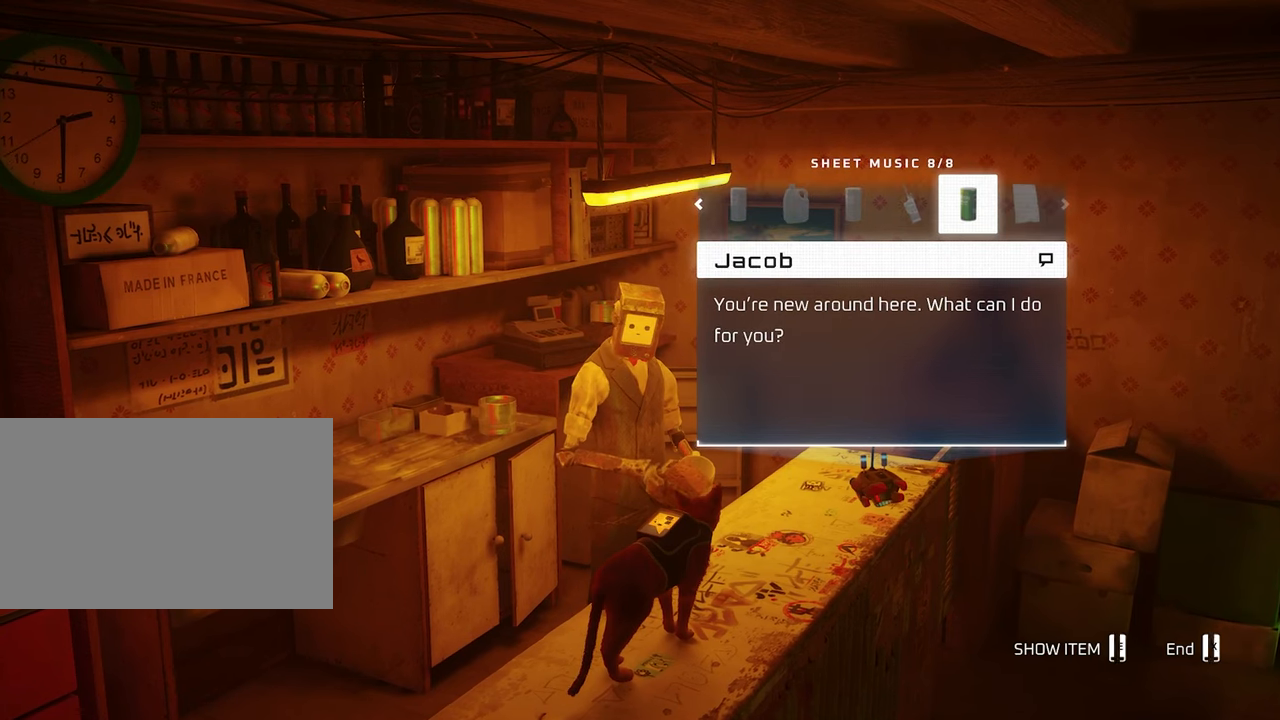
{"keys": [], "mouse": [], "events": [[16, "a", "down"], [100, "a", "up"], [200, "a", "down"], [333, "a", "up"]]}